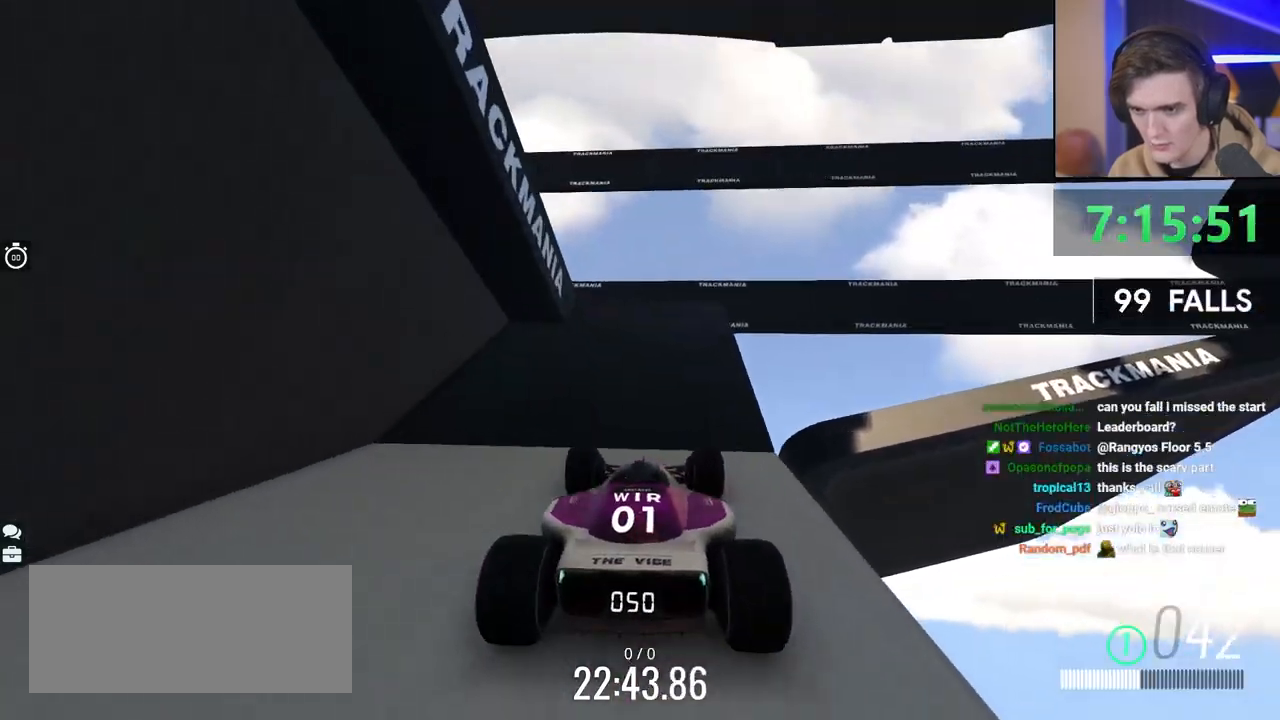
Gameplay with keyboard; each line is a JSON object with the keys held at the frame after it. "events" lists presses ("down") and releases ("up") of "brake", "down", "left", "right" and "up" between this image and that frame as [ms after this image, input, new state], when the widget could be followed in between. No other keys are recorded. Mouse input is not recorded. Key names are as the overlay labels them; some are game actions (e.g. jump) rather than physical keys.
{"keys": [], "events": [[133, "up", "down"], [383, "up", "up"]]}
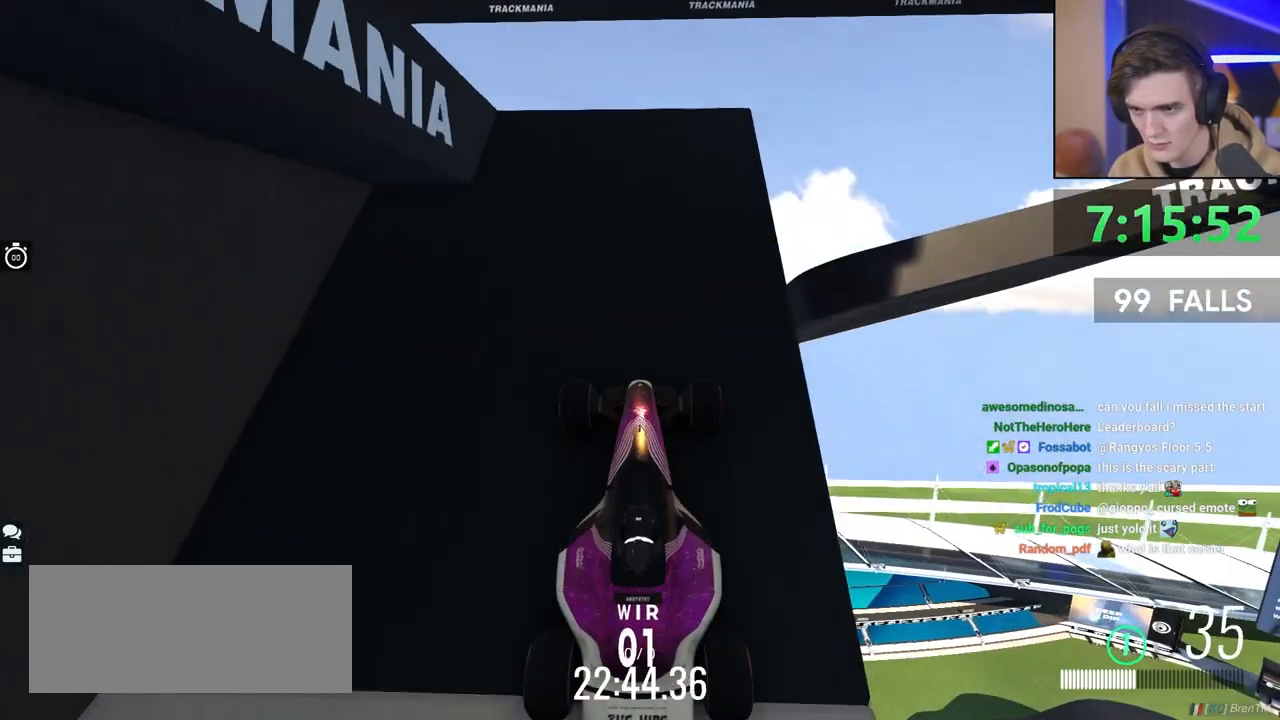
{"keys": ["left", "up"], "events": [[17, "up", "down"], [300, "left", "down"]]}
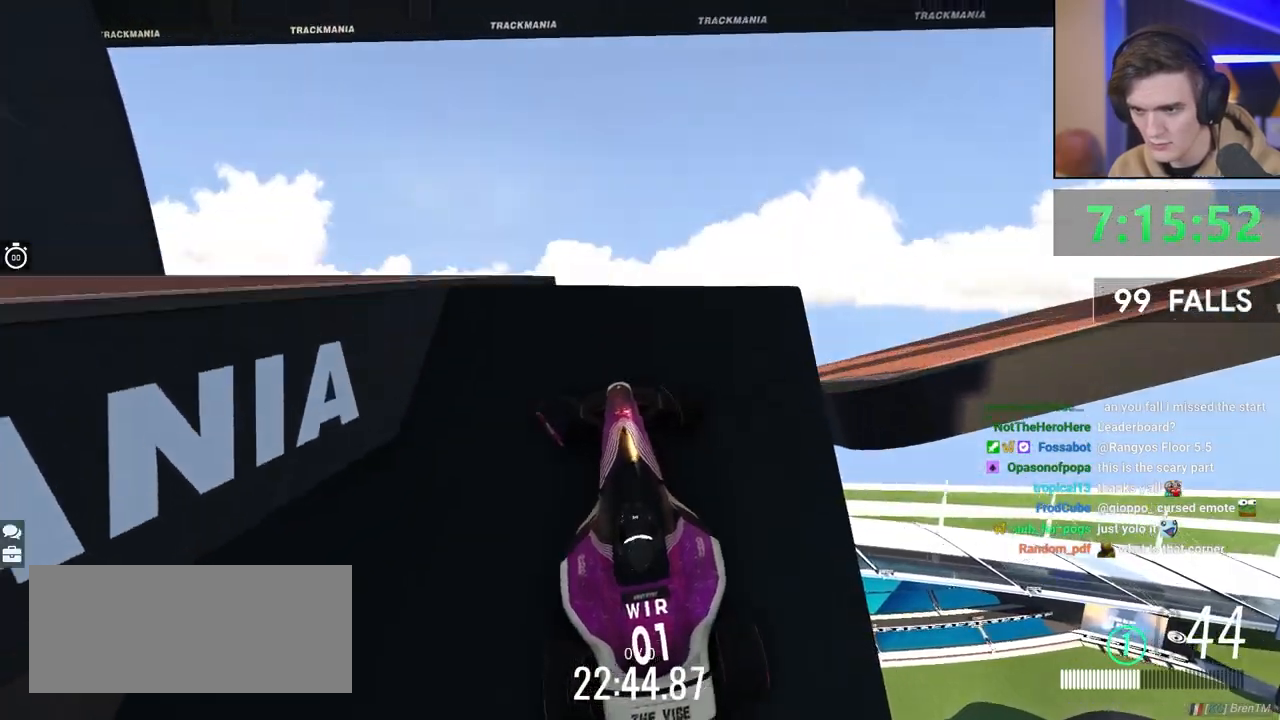
{"keys": ["left", "up"], "events": [[67, "up", "up"], [167, "up", "down"]]}
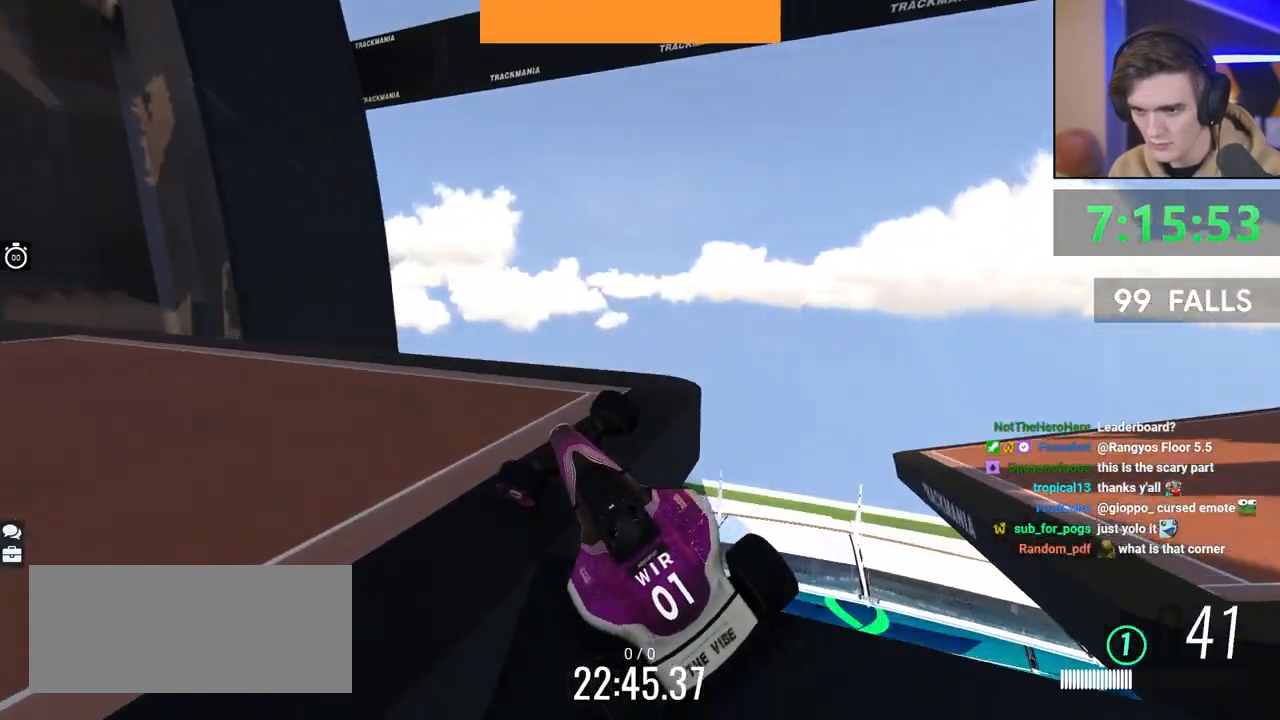
{"keys": ["left"], "events": [[267, "left", "up"], [417, "left", "down"], [467, "up", "up"]]}
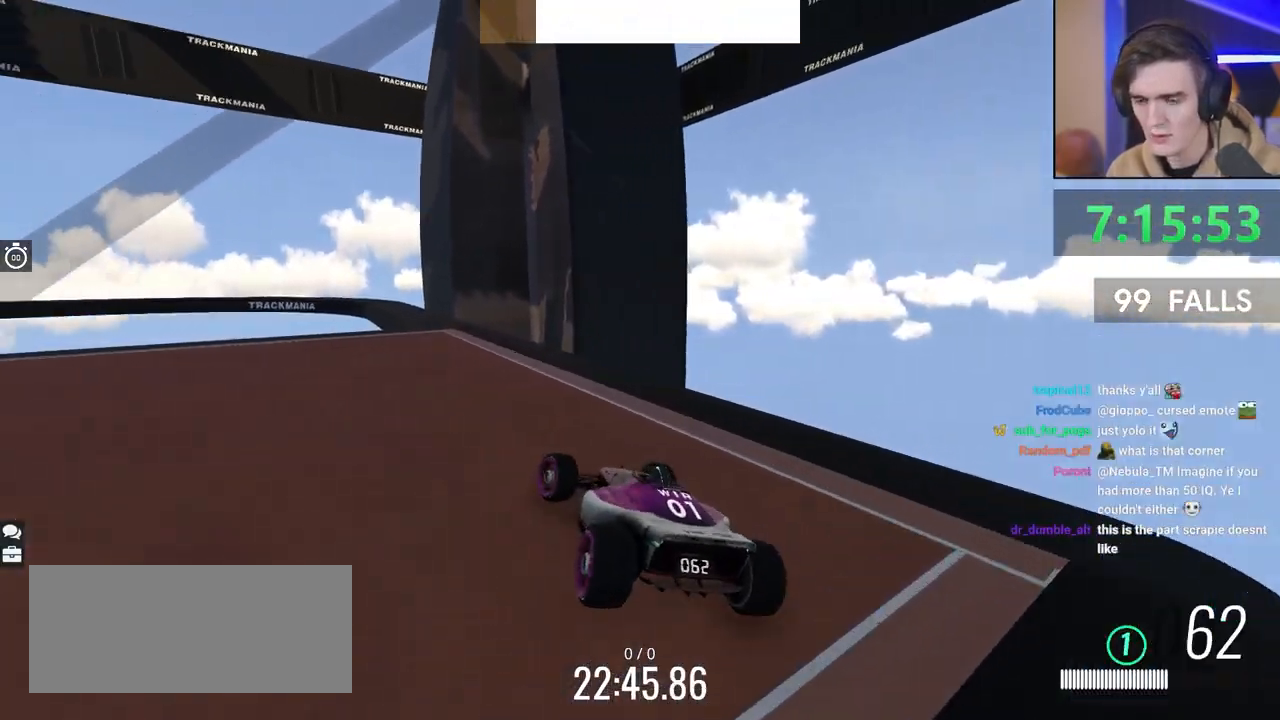
{"keys": [], "events": [[67, "left", "up"], [283, "left", "down"], [383, "left", "up"]]}
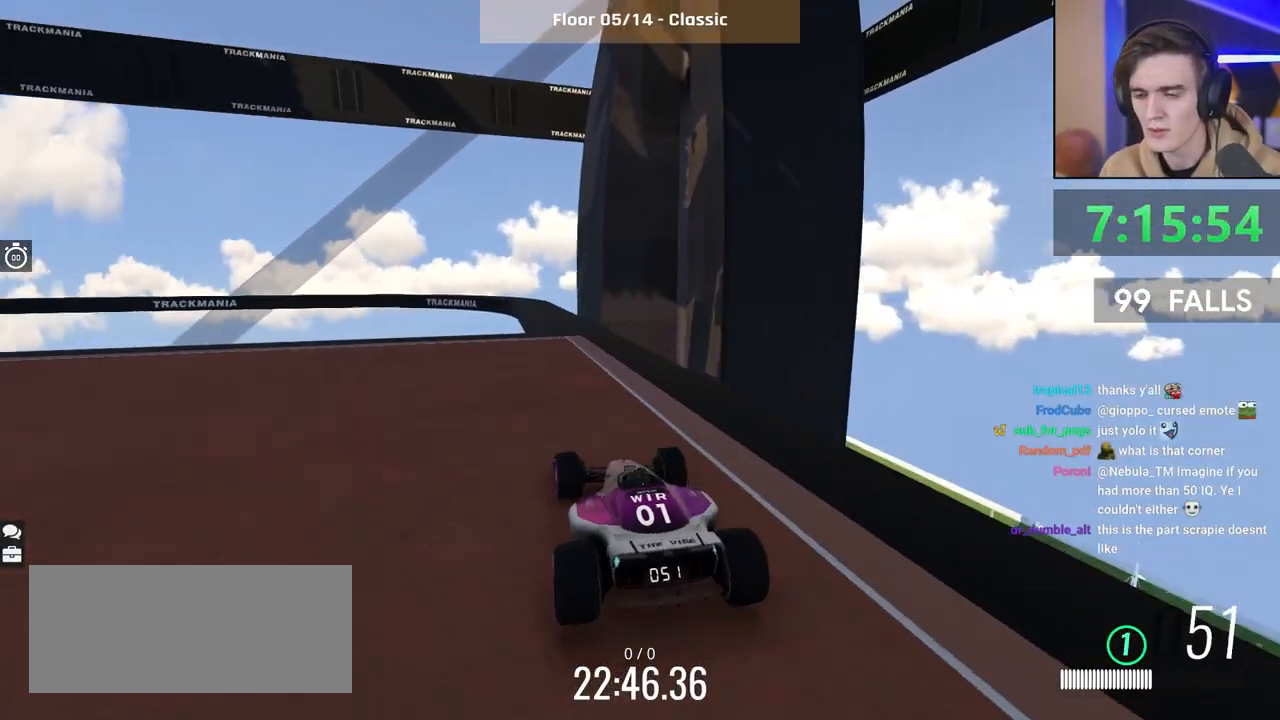
{"keys": ["left"], "events": [[300, "left", "down"]]}
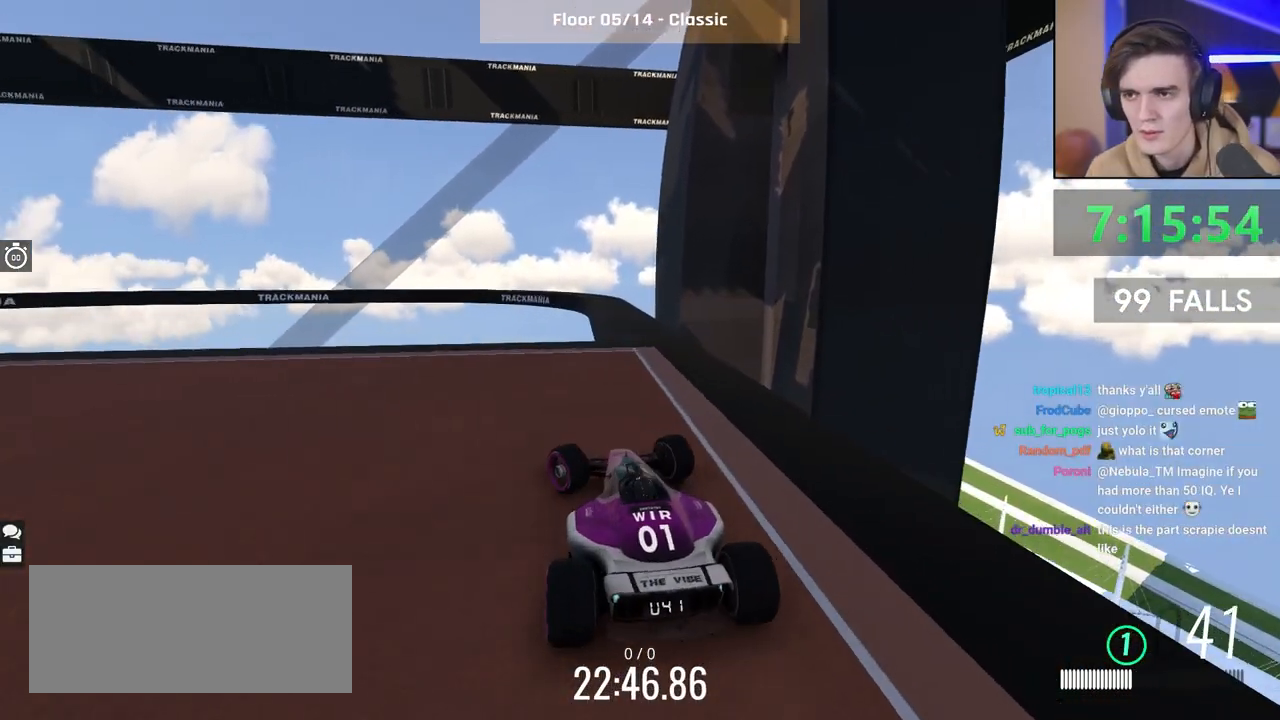
{"keys": ["left"], "events": [[283, "left", "up"], [500, "left", "down"]]}
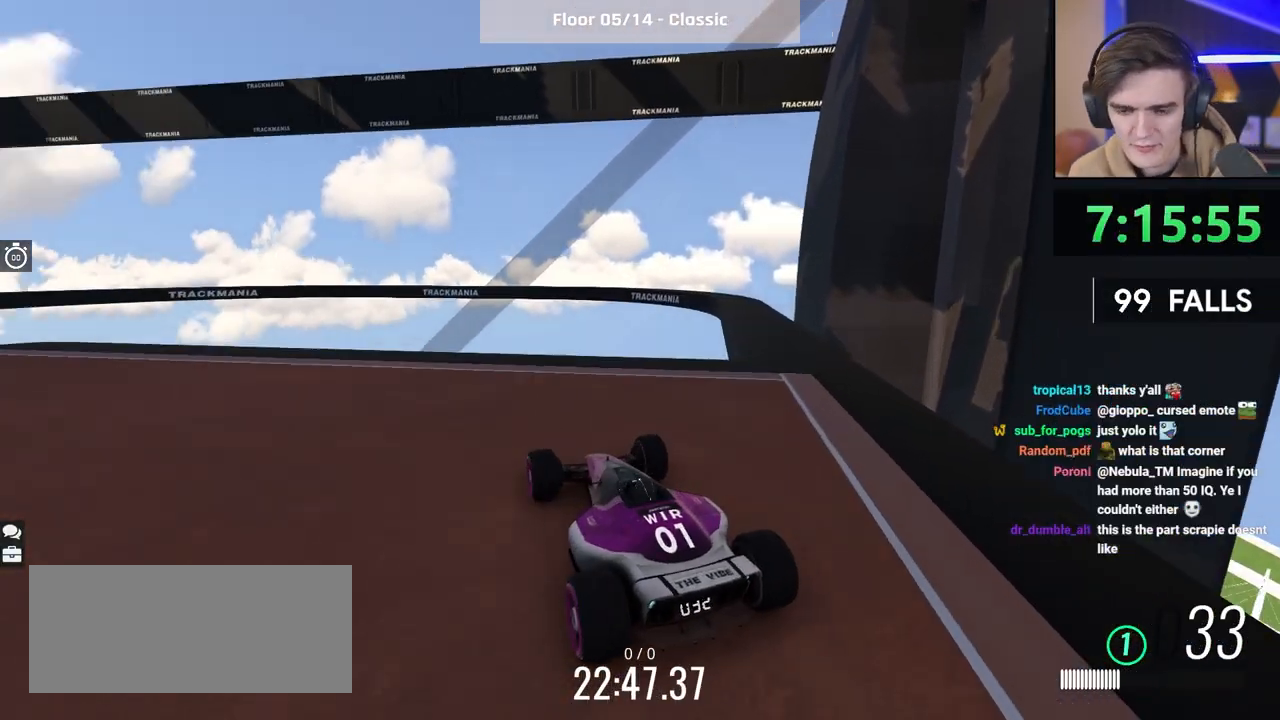
{"keys": ["left", "up"], "events": [[483, "up", "down"]]}
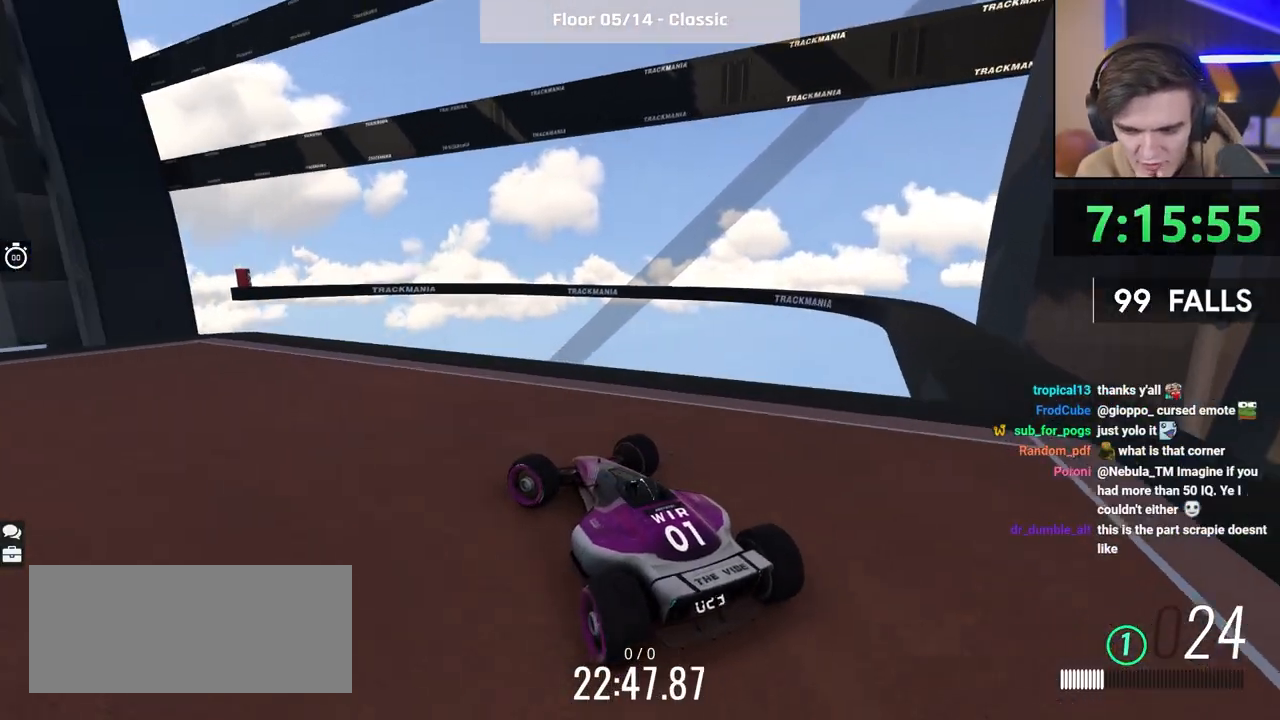
{"keys": ["down", "left", "up"], "events": [[83, "up", "up"], [400, "down", "down"], [400, "up", "down"]]}
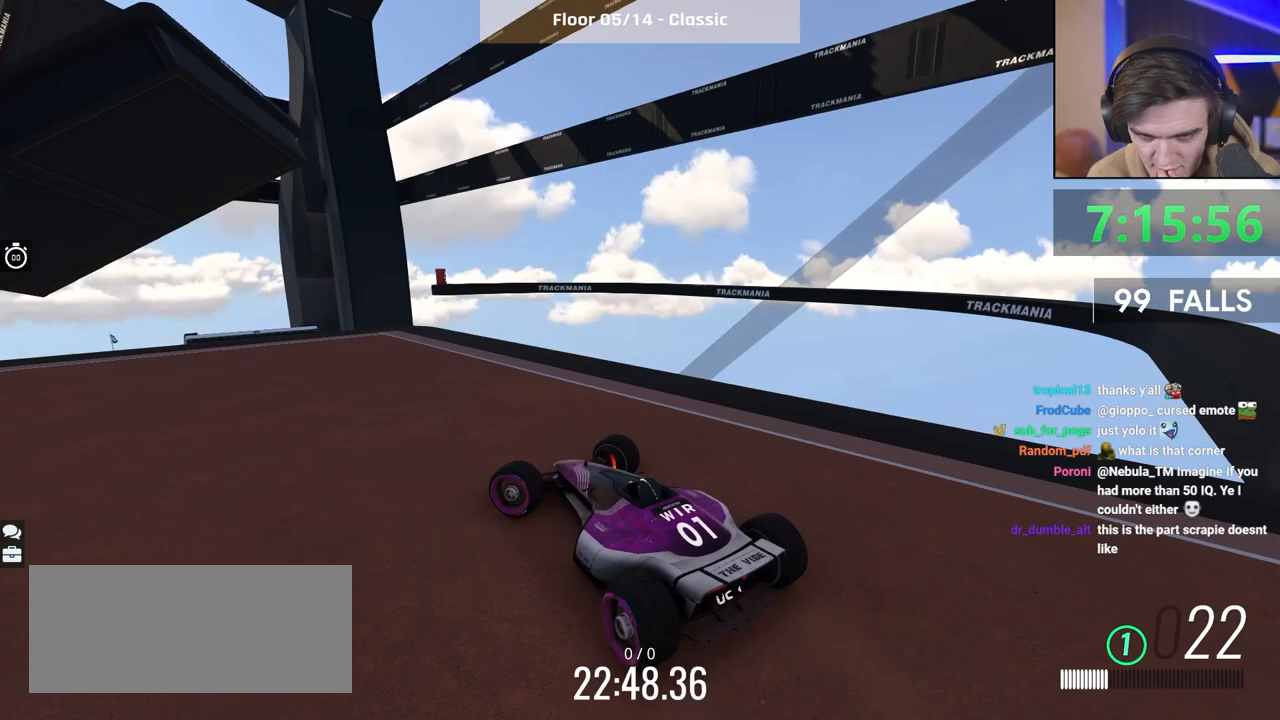
{"keys": ["down", "left", "up"], "events": []}
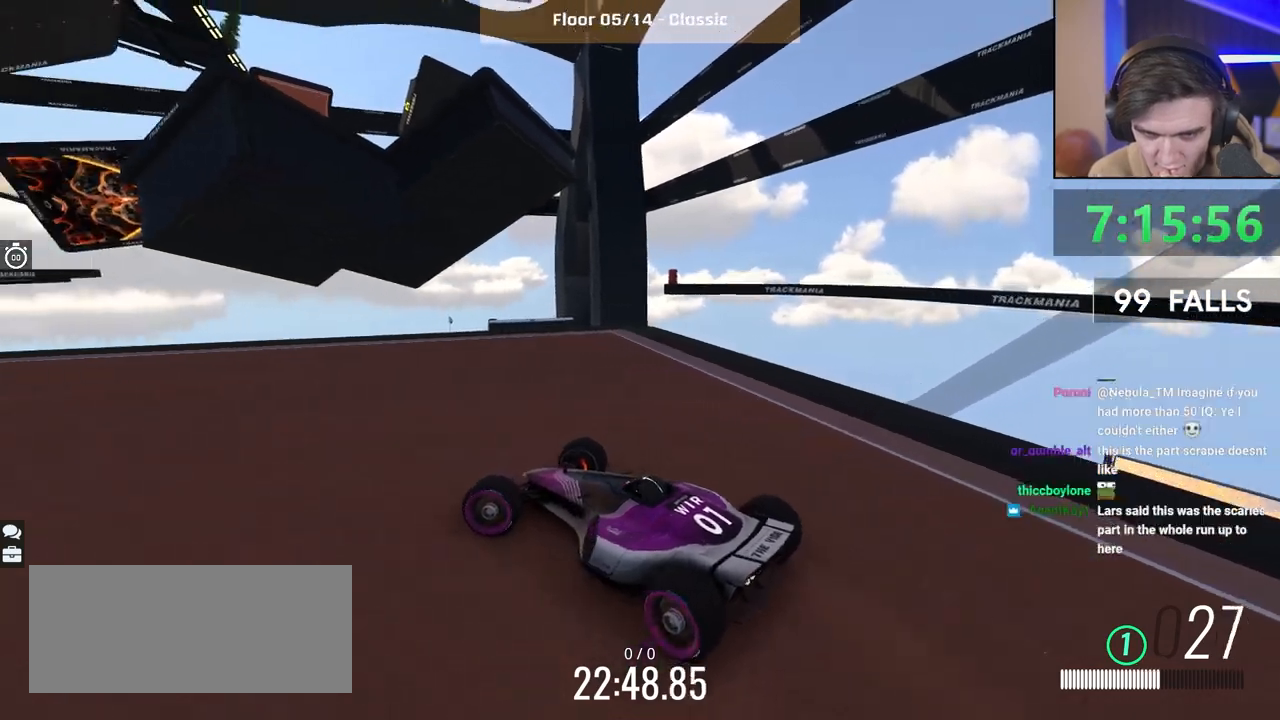
{"keys": [], "events": [[383, "down", "up"], [383, "left", "up"], [383, "up", "up"]]}
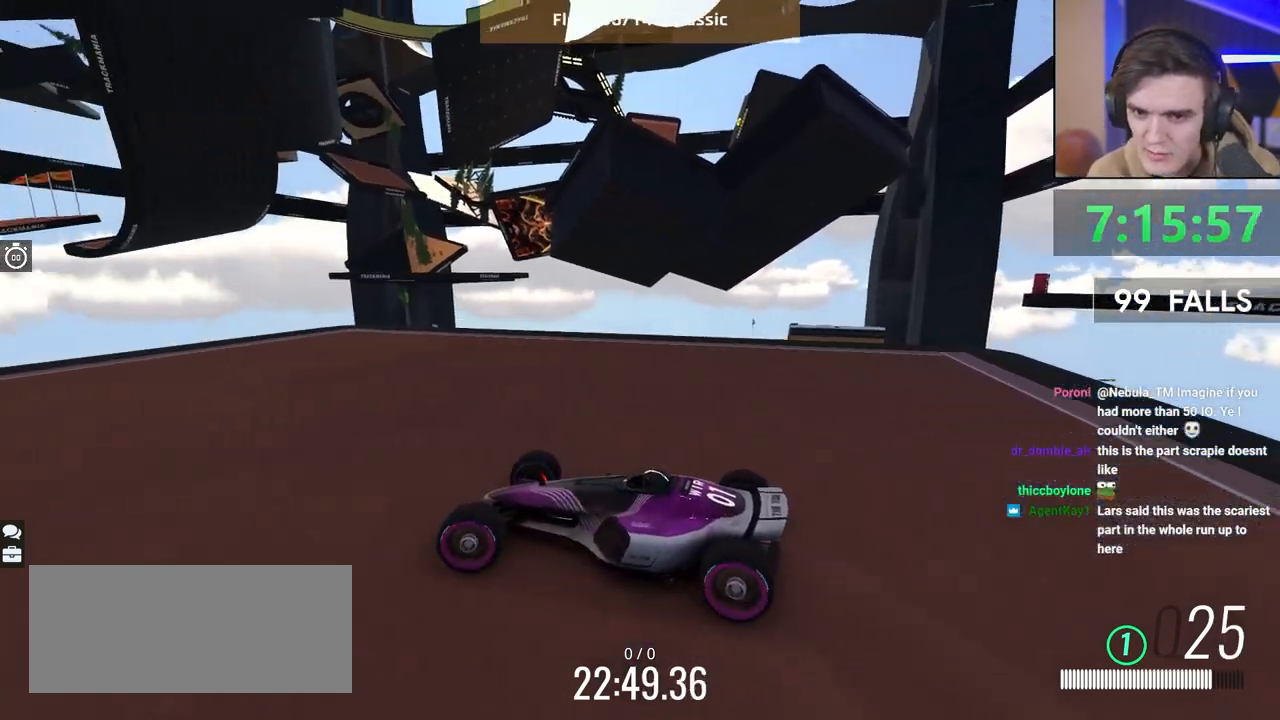
{"keys": ["down"], "events": [[67, "right", "down"], [217, "right", "up"], [350, "down", "down"]]}
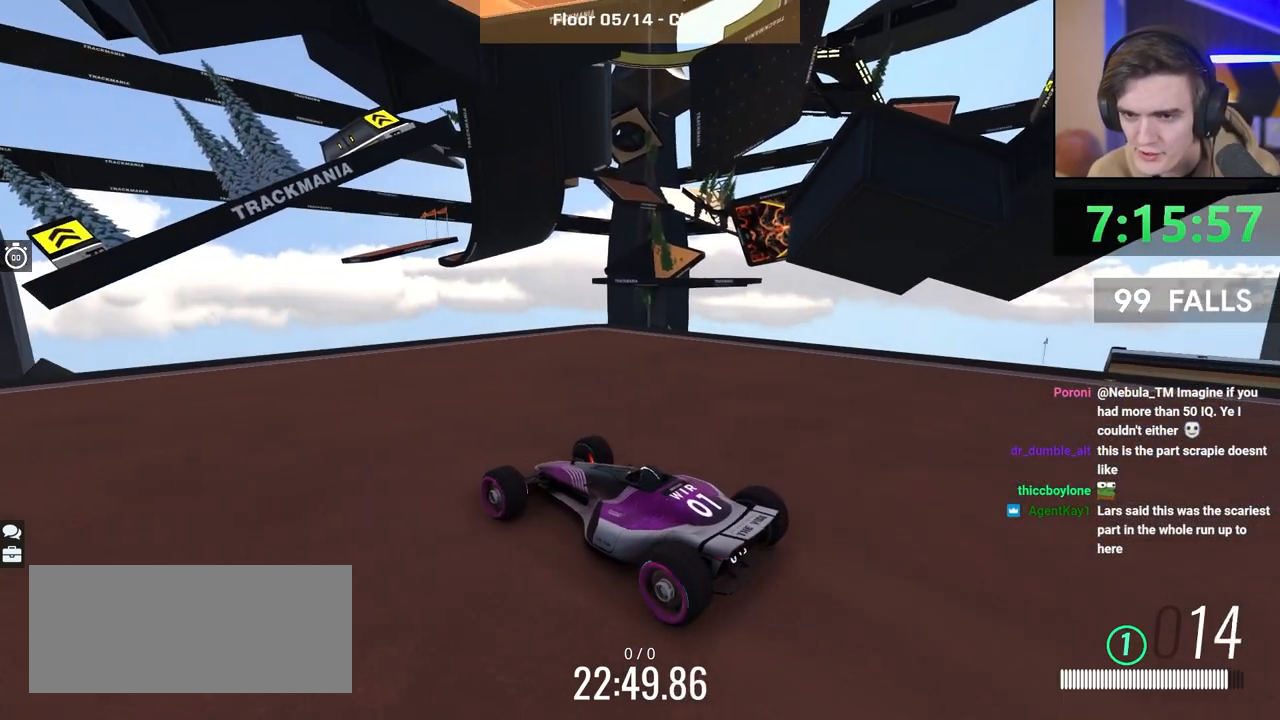
{"keys": ["down"], "events": [[133, "down", "up"], [233, "down", "down"], [367, "down", "up"], [467, "down", "down"]]}
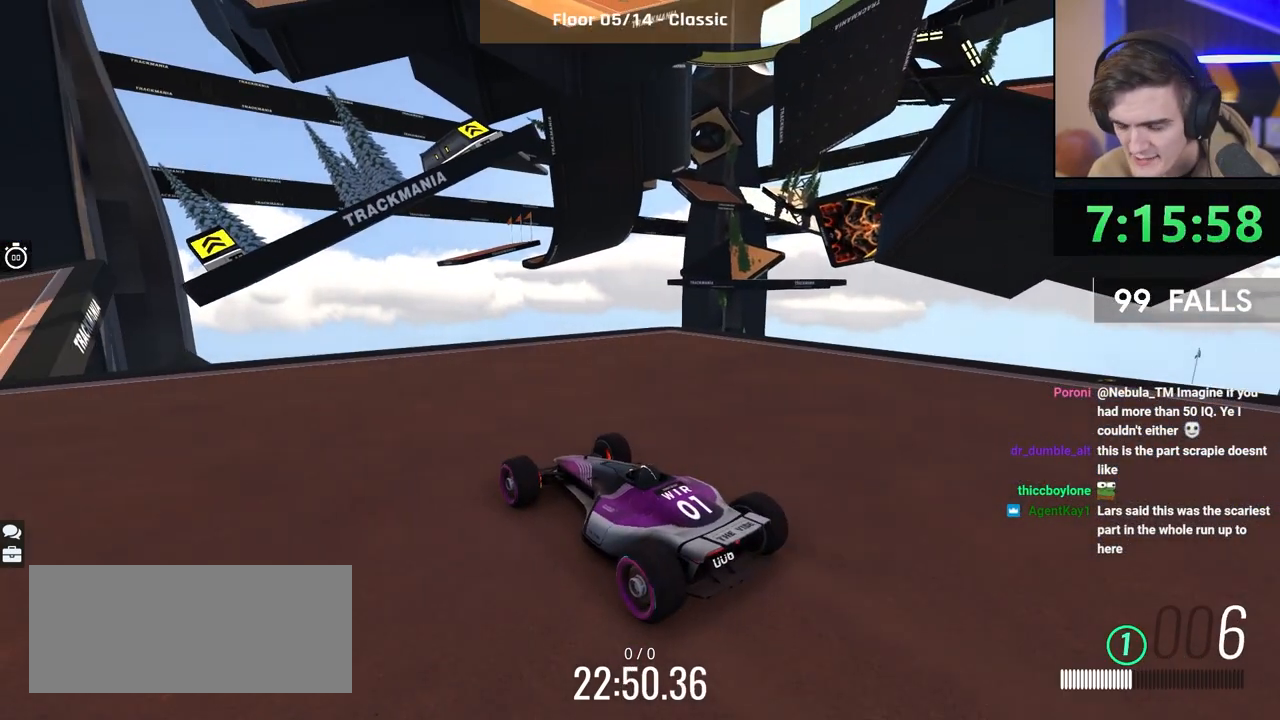
{"keys": [], "events": [[50, "down", "up"], [150, "down", "down"], [200, "down", "up"]]}
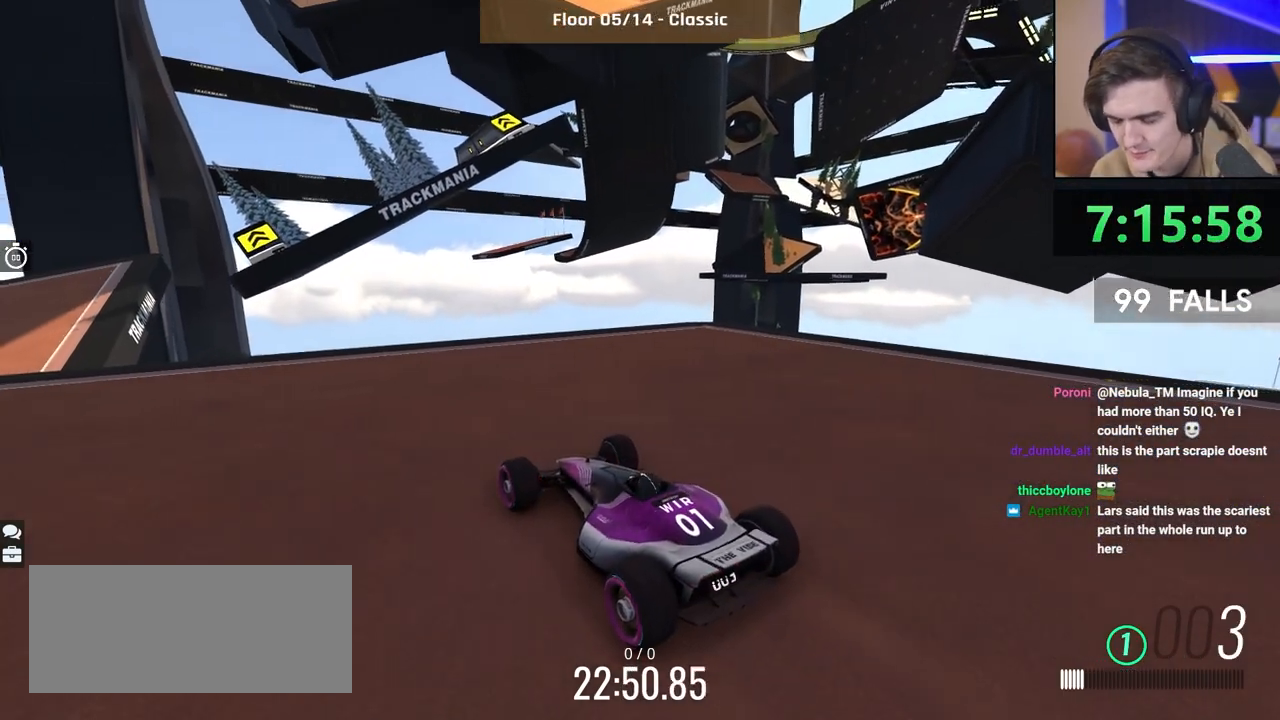
{"keys": [], "events": []}
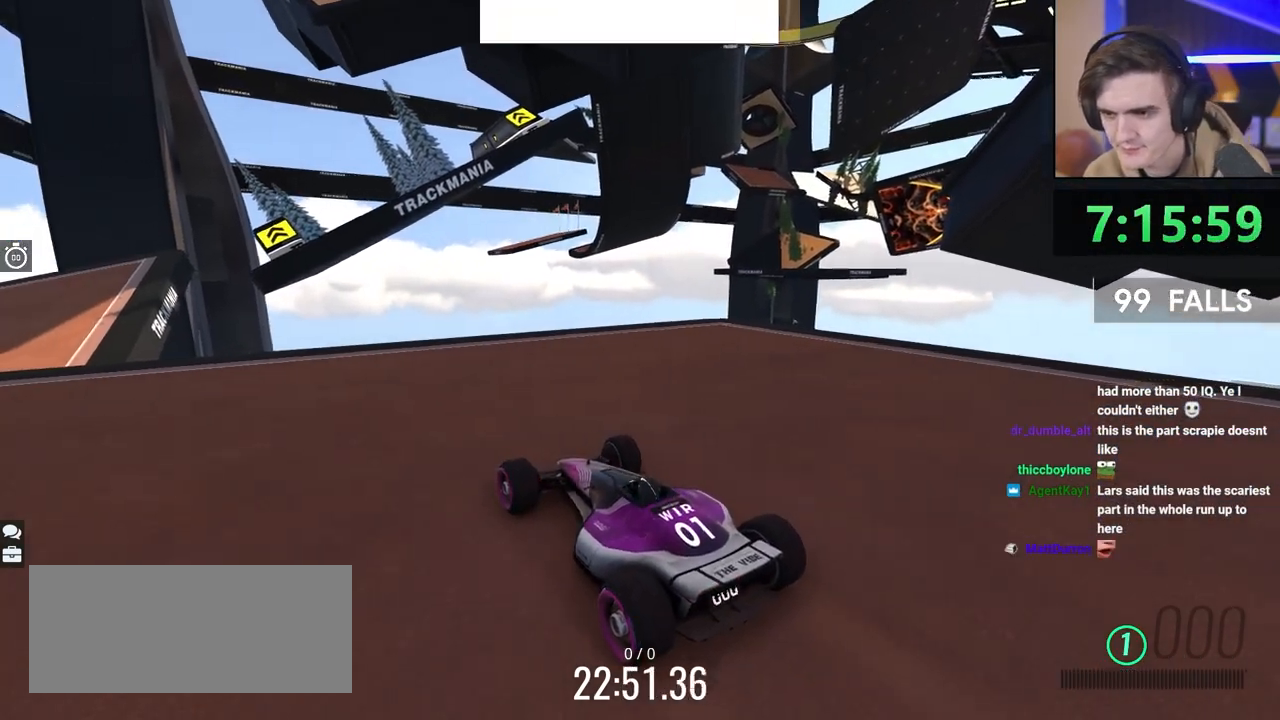
{"keys": [], "events": []}
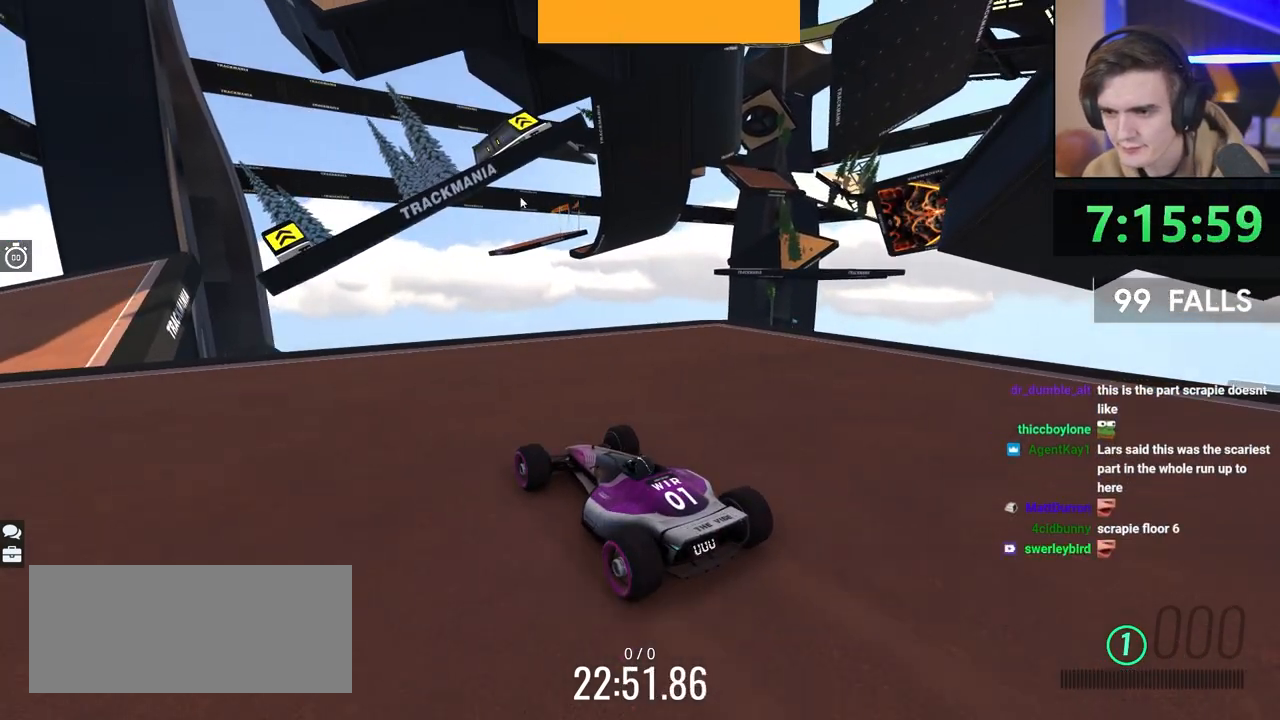
{"keys": ["left", "up"], "events": [[300, "up", "down"], [433, "left", "down"]]}
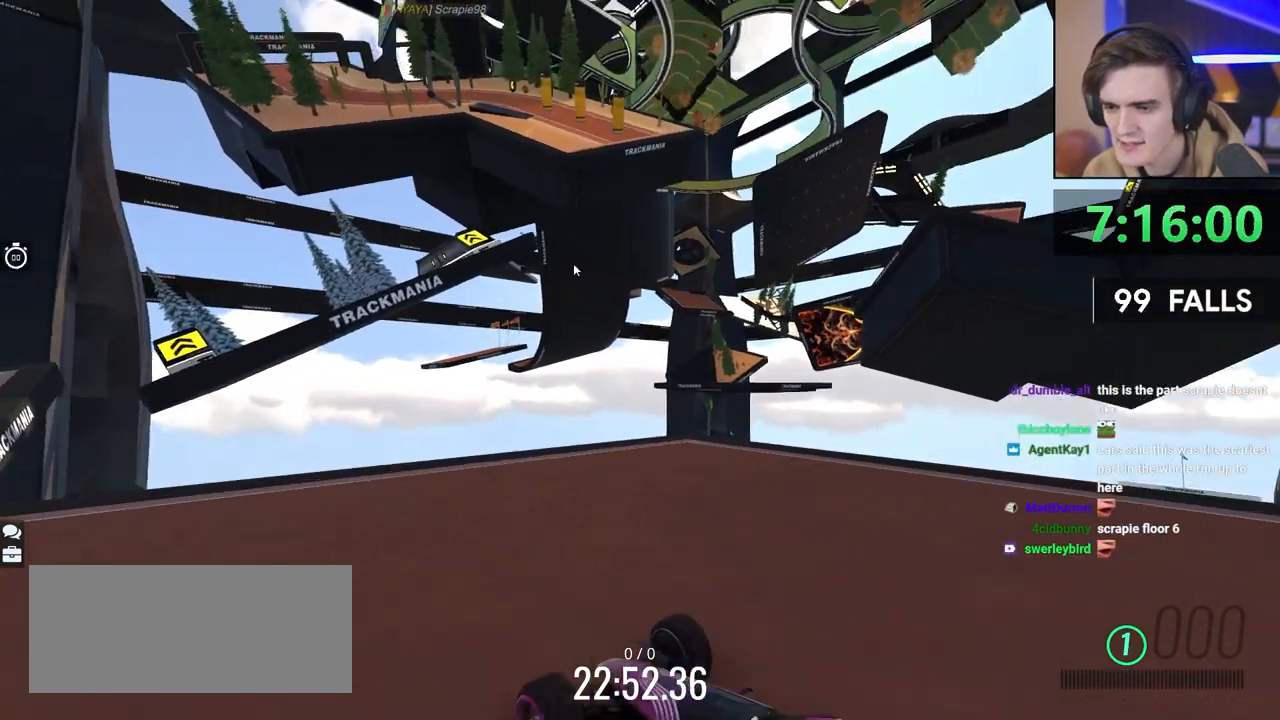
{"keys": ["up"], "events": [[500, "left", "up"]]}
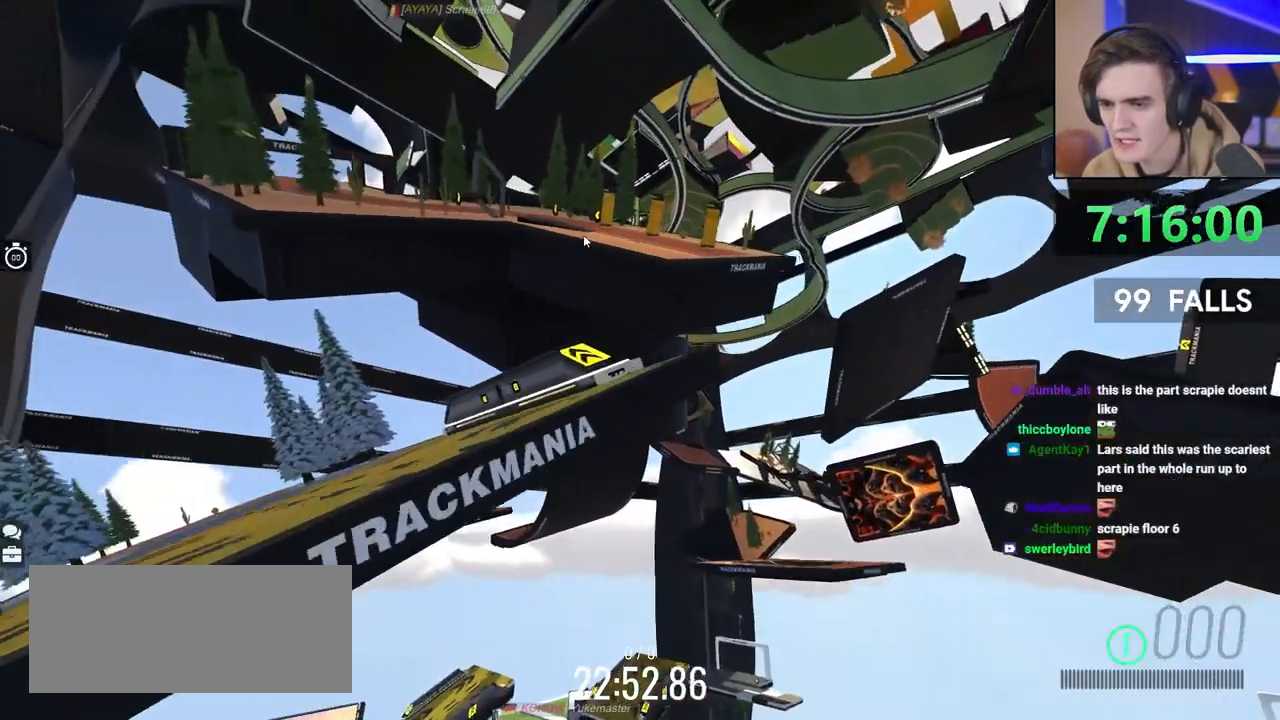
{"keys": ["left", "up"], "events": [[233, "left", "down"]]}
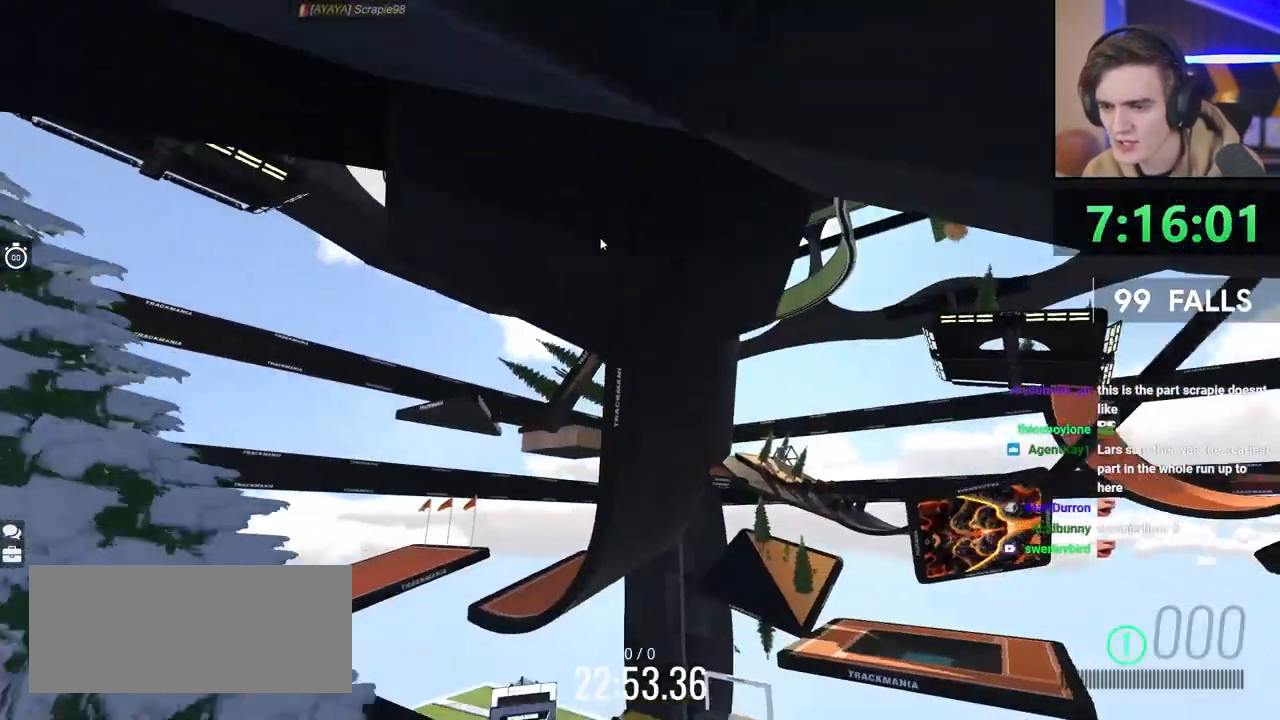
{"keys": ["left"], "events": [[133, "left", "up"], [150, "up", "up"], [267, "left", "down"]]}
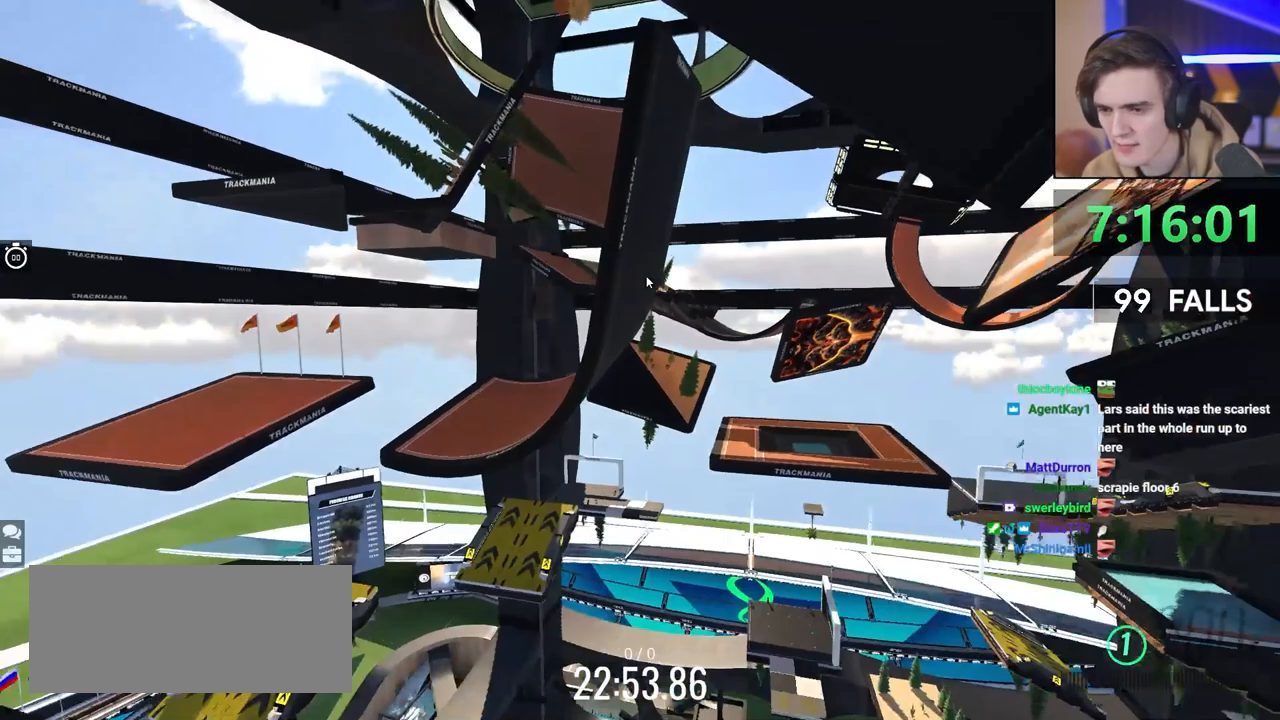
{"keys": ["left"], "events": []}
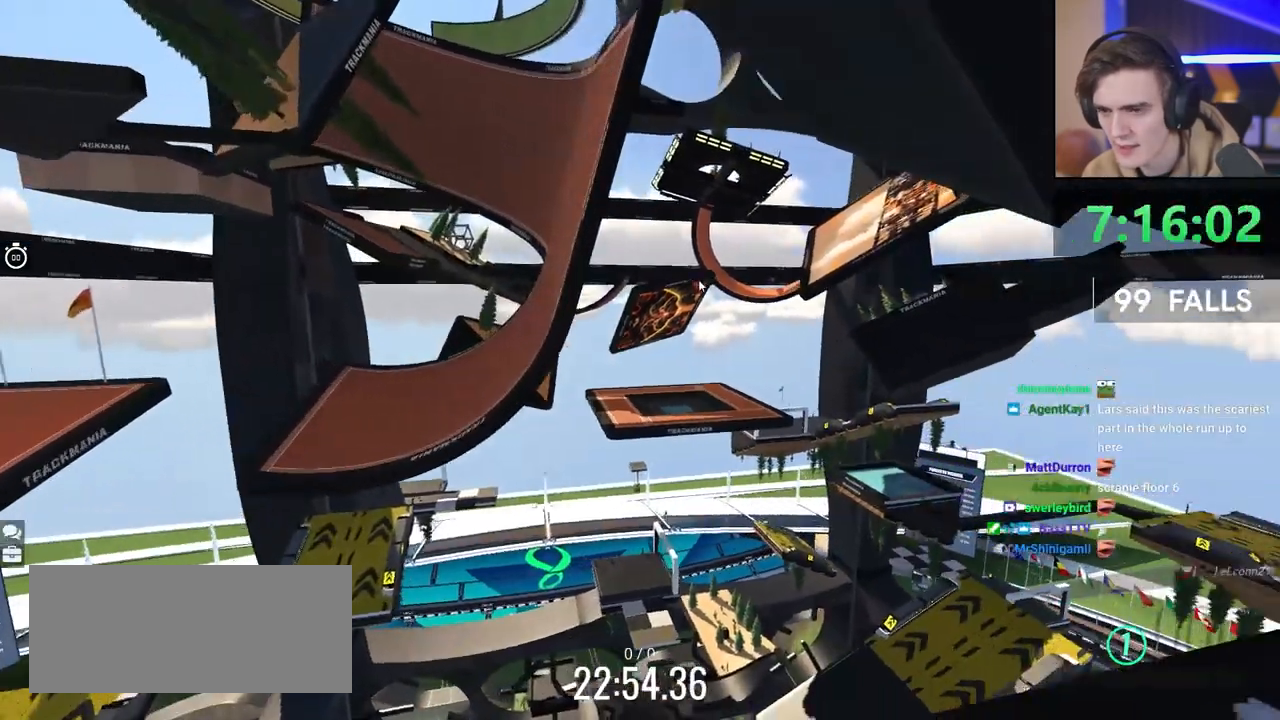
{"keys": ["up"], "events": [[267, "left", "up"], [350, "up", "down"]]}
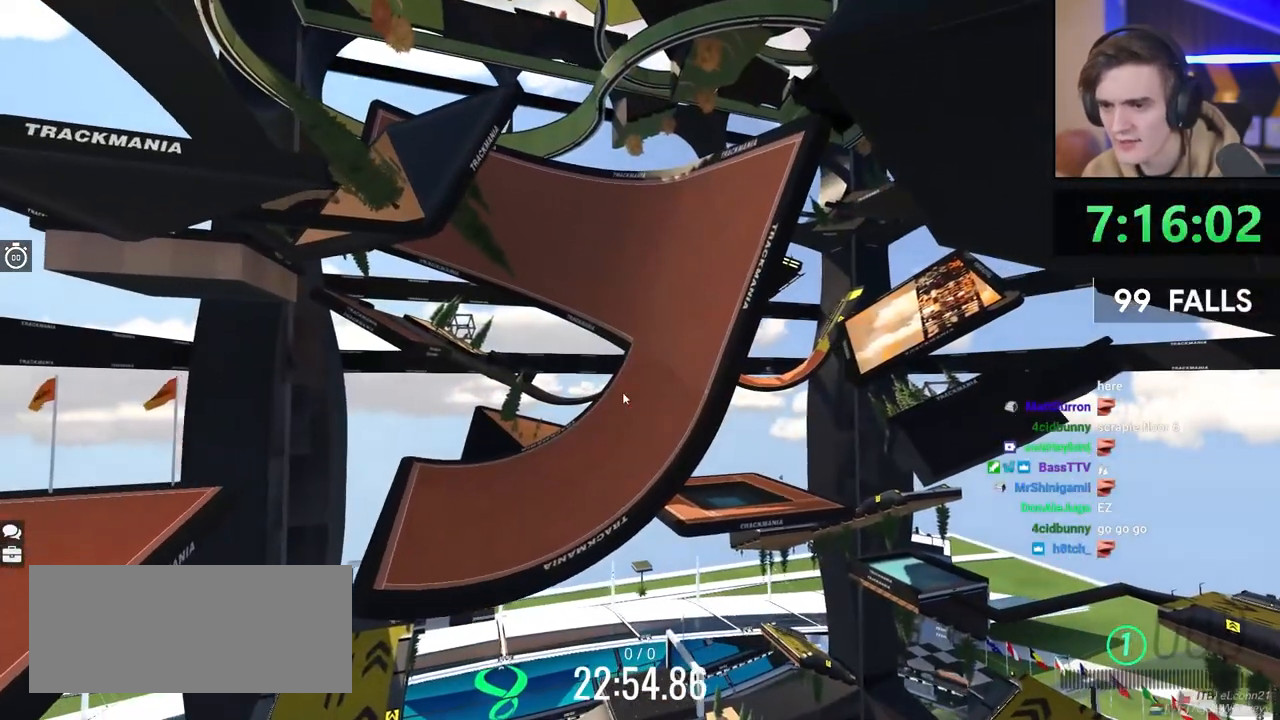
{"keys": ["up"], "events": [[67, "up", "up"], [283, "up", "down"]]}
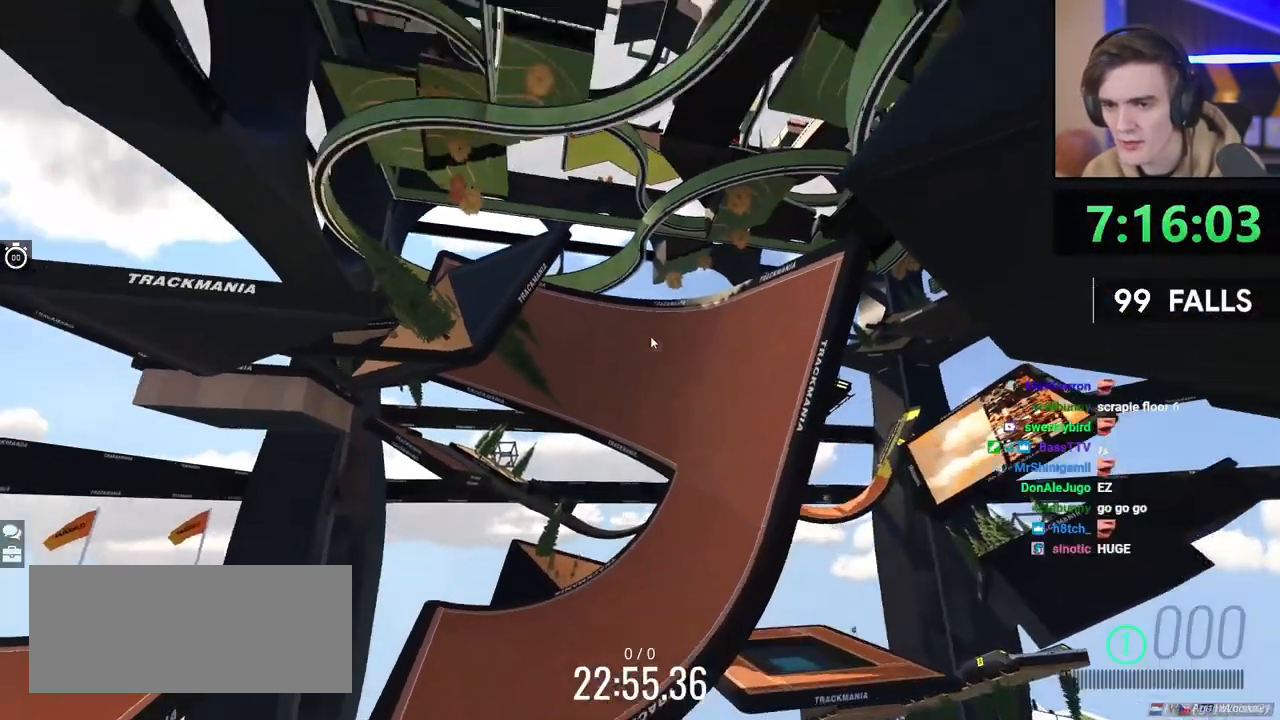
{"keys": ["up"], "events": []}
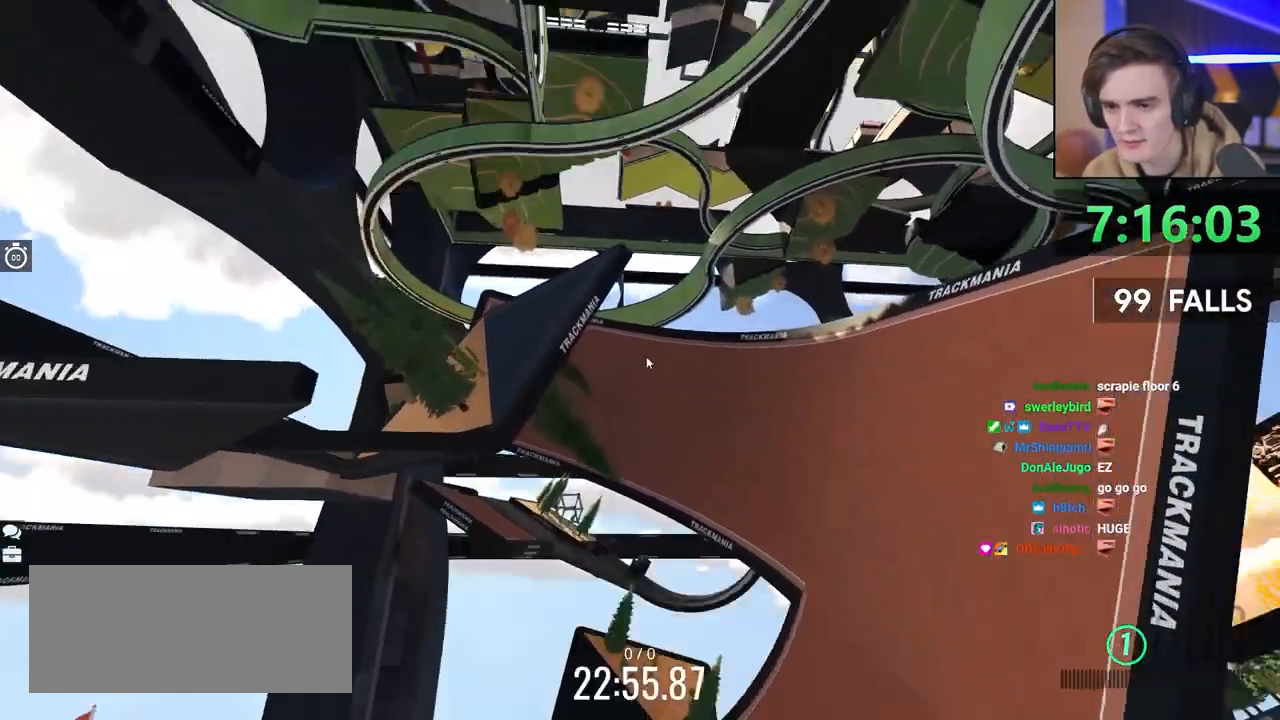
{"keys": ["up"], "events": [[83, "right", "down"], [183, "right", "up"], [367, "up", "up"], [467, "up", "down"]]}
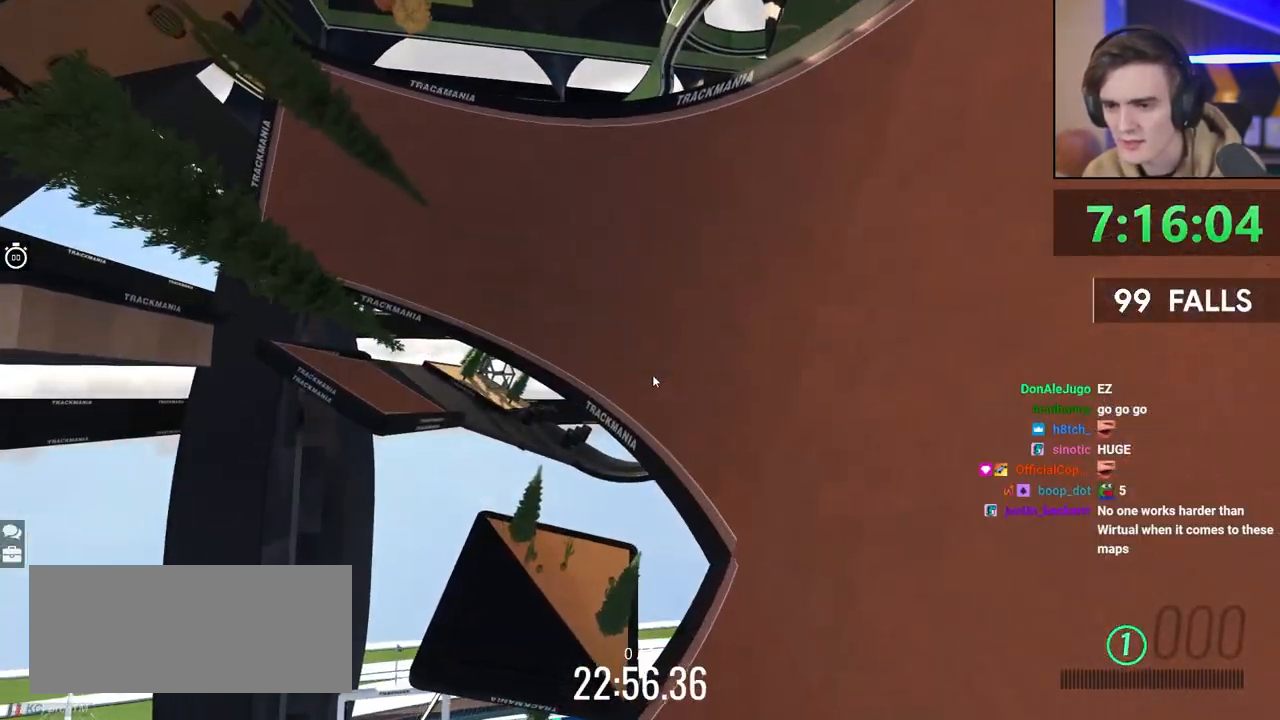
{"keys": ["up"], "events": []}
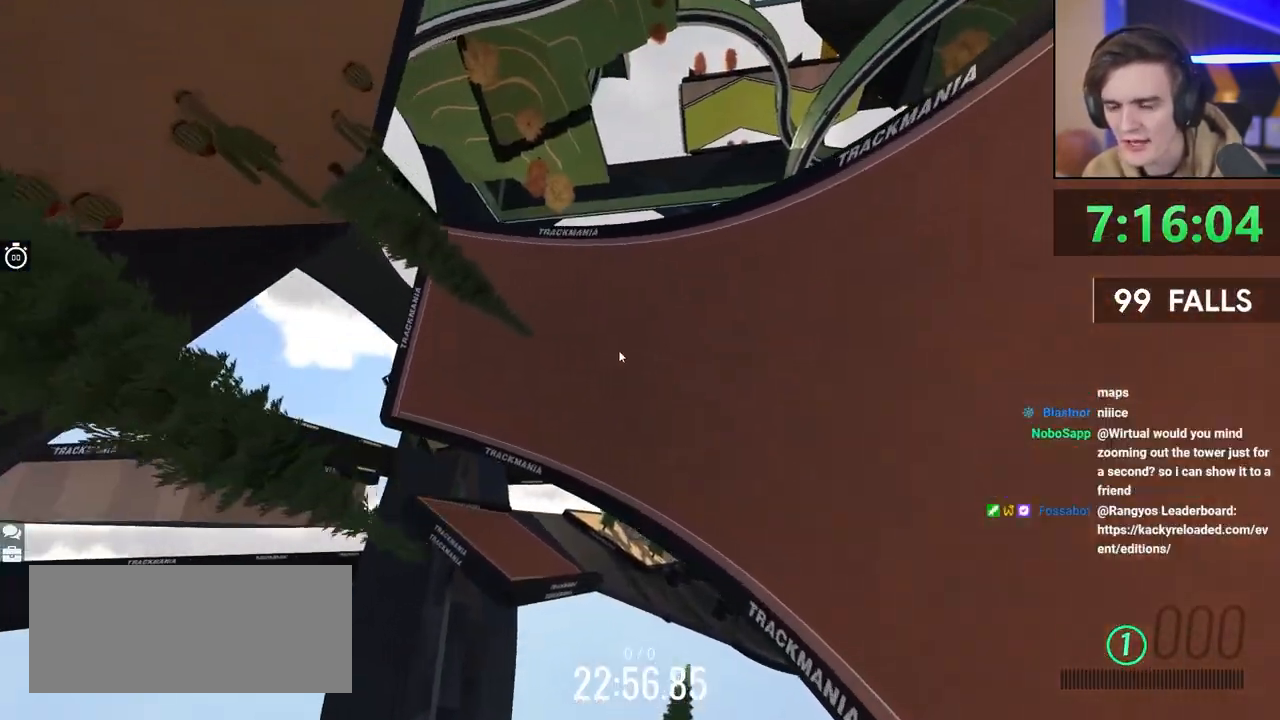
{"keys": [], "events": [[350, "up", "up"]]}
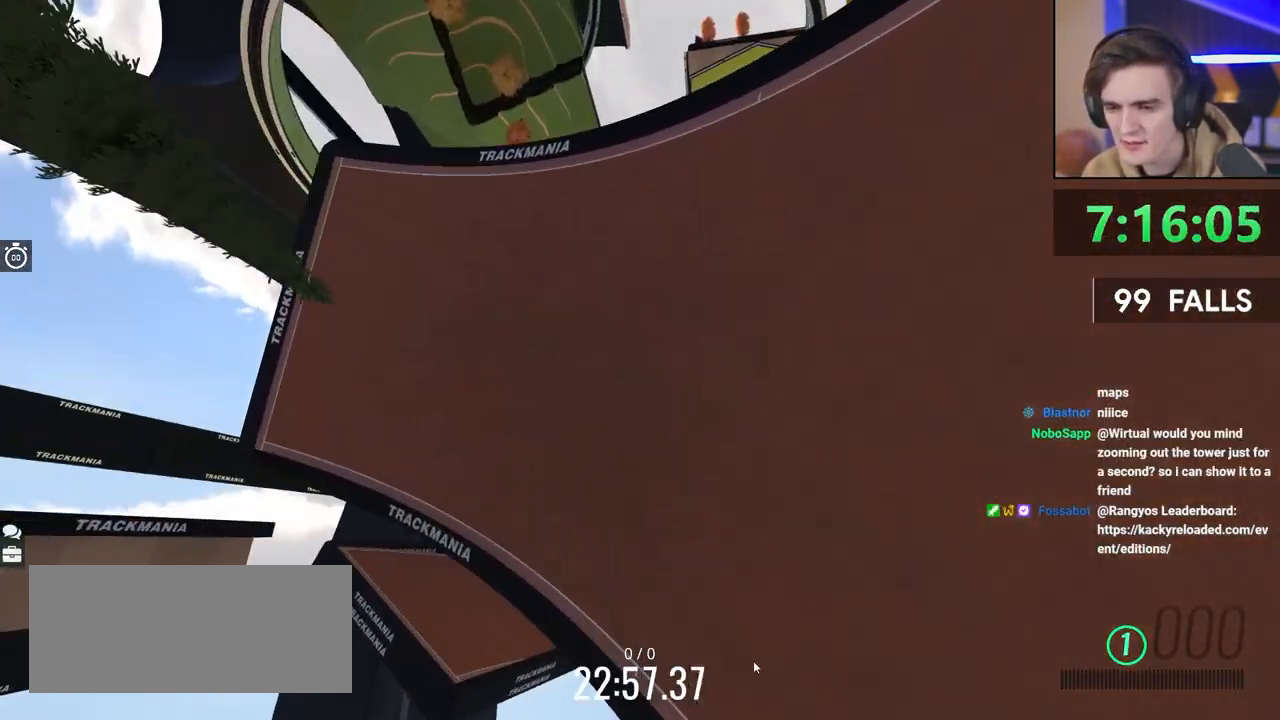
{"keys": ["up"], "events": [[367, "up", "down"]]}
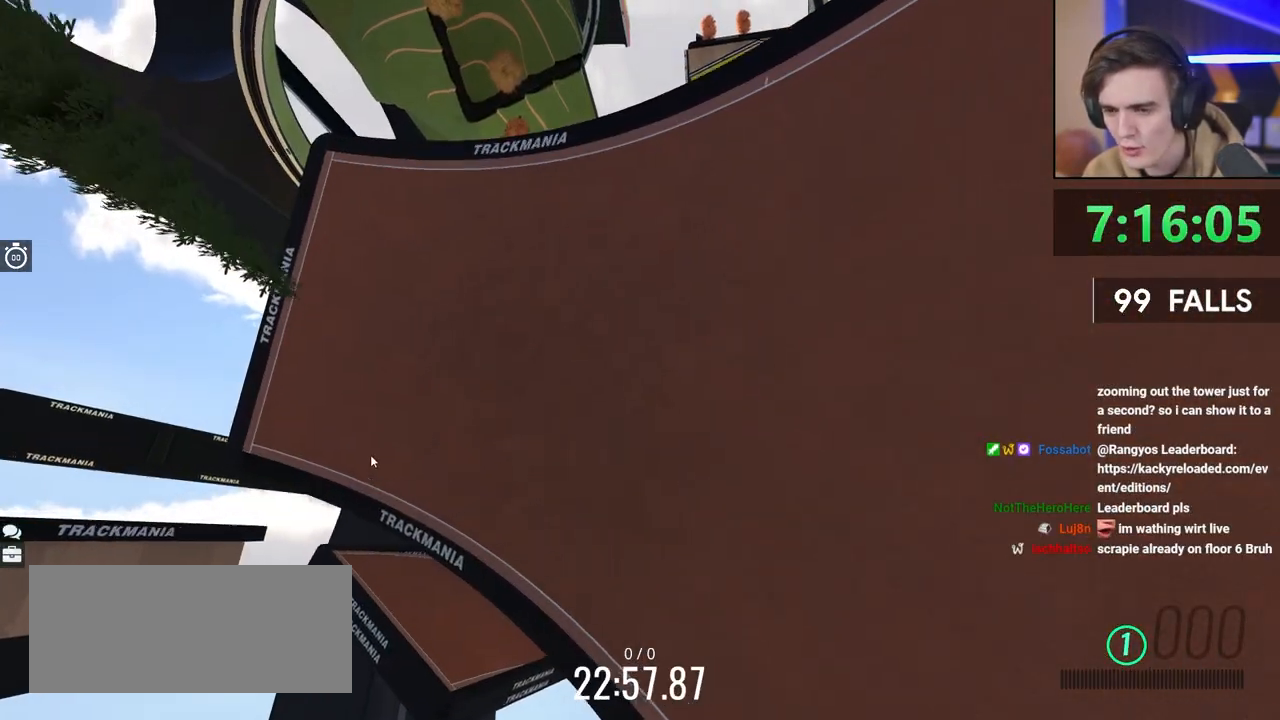
{"keys": ["up"], "events": []}
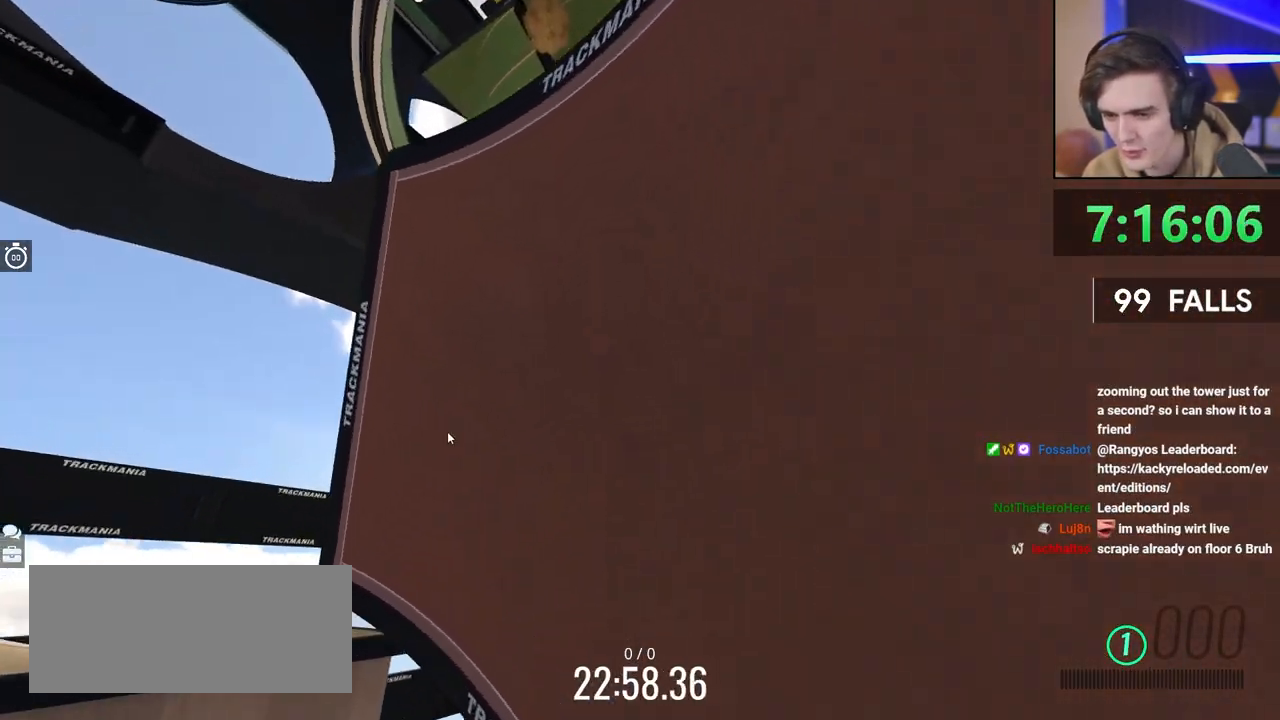
{"keys": ["up"], "events": [[167, "up", "up"], [300, "left", "down"], [317, "up", "down"], [450, "left", "up"]]}